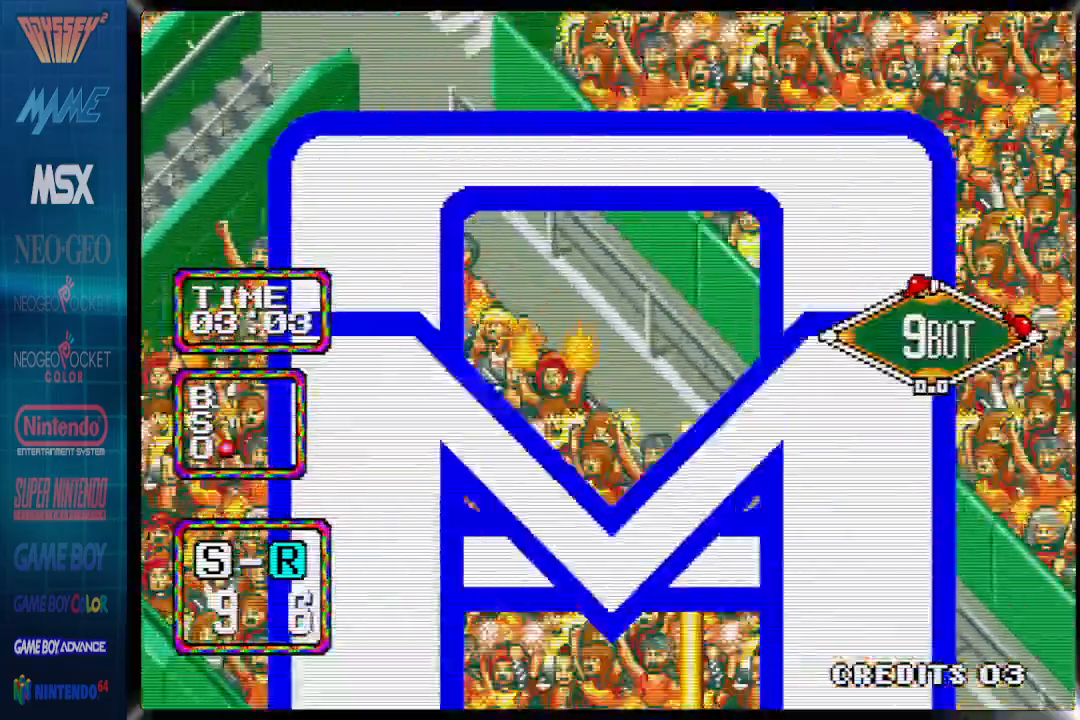
Gameplay with a controller (PlayStation layout); each line is a JSON object with the inputs held at the frame after it (dt_ms = milliseconds from this image to that frame). "events" lists button and stick changes between this image and that frame as [ms after this image, input, new state], when the widget could be followed in between. Not read: CROSS left_stick right_stick.
{"dt_ms": 500, "buttons": ["DPAD_UP", "DPAD_RIGHT"], "events": []}
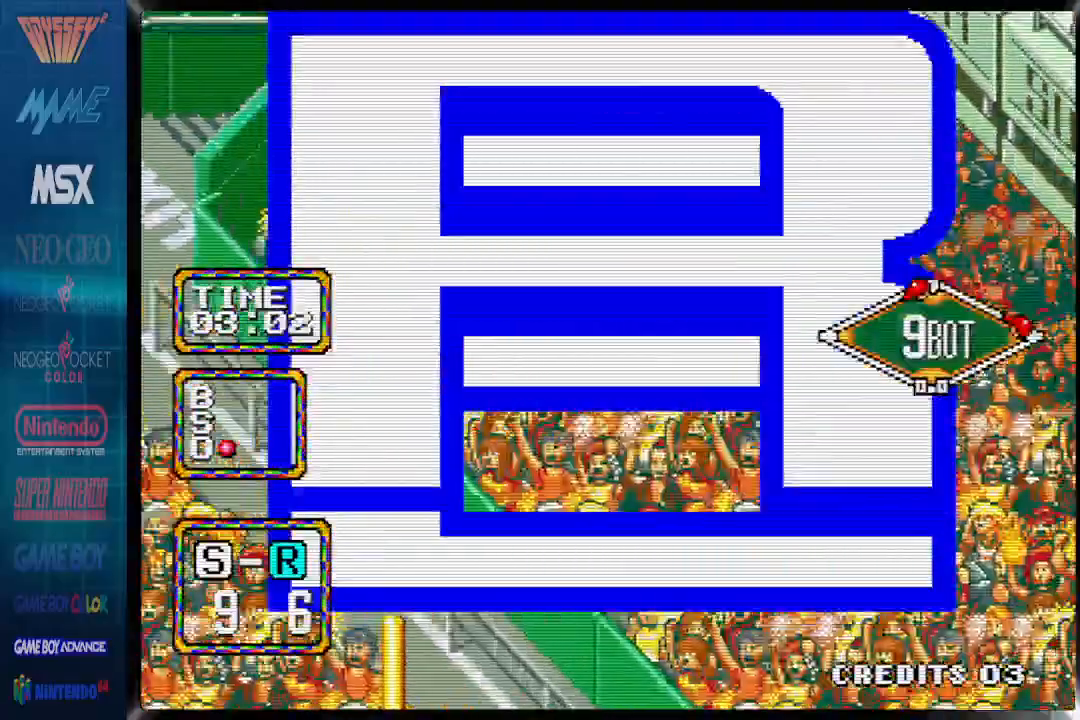
{"dt_ms": 1000, "buttons": []}
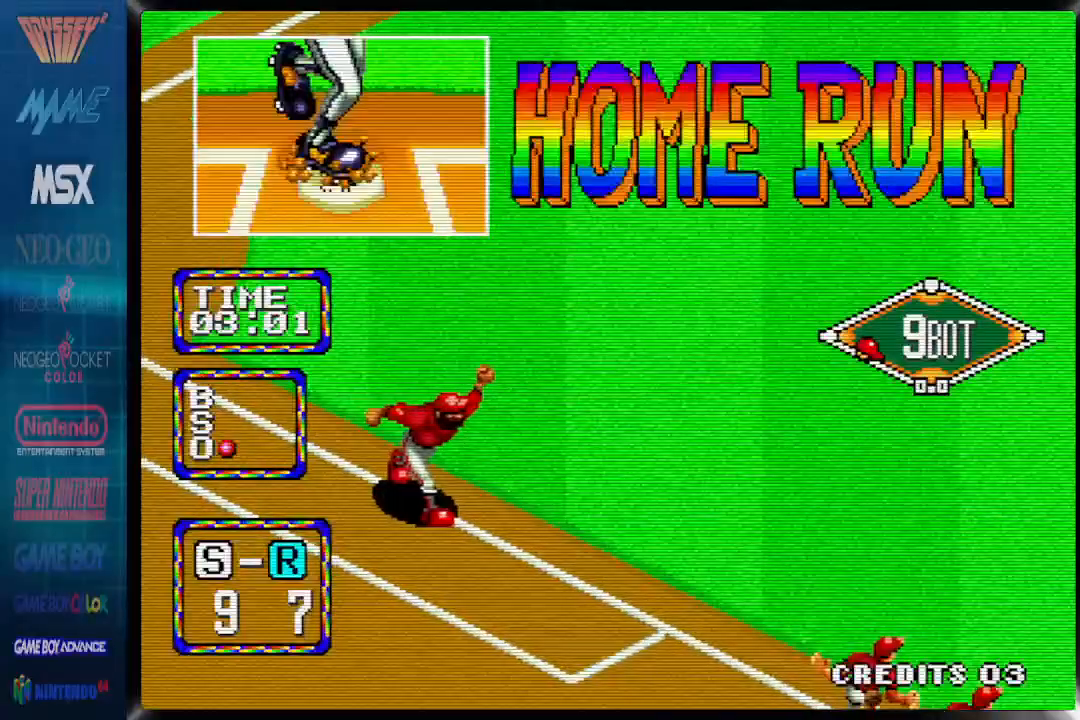
{"dt_ms": 500, "buttons": [], "events": []}
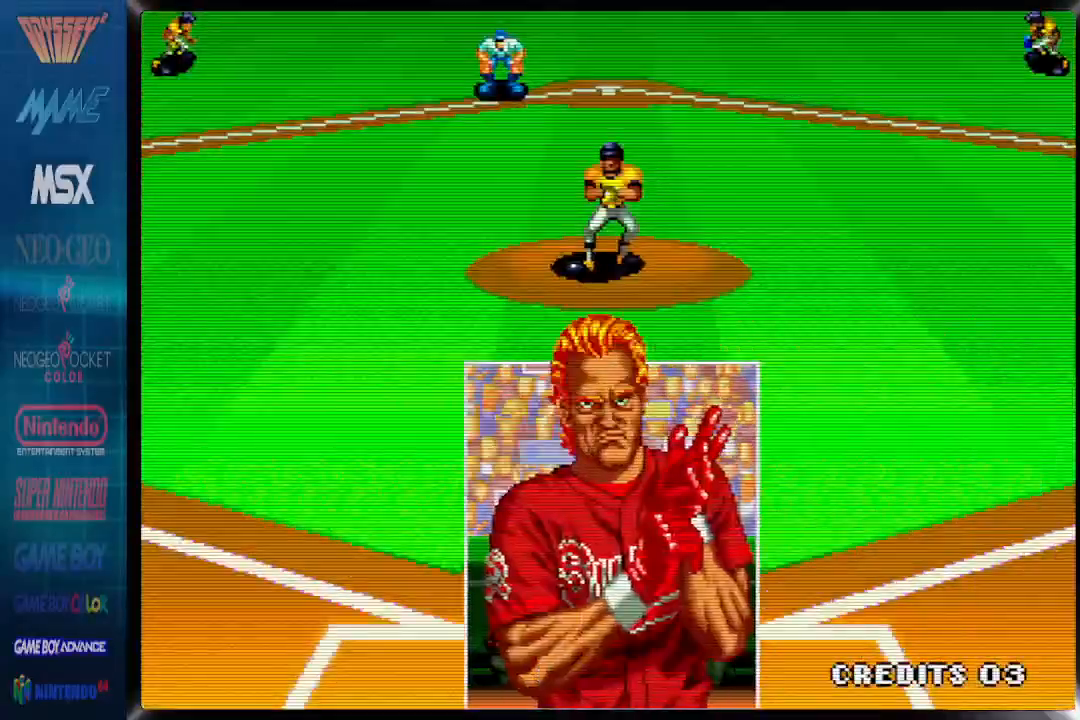
{"dt_ms": 500, "buttons": [], "events": []}
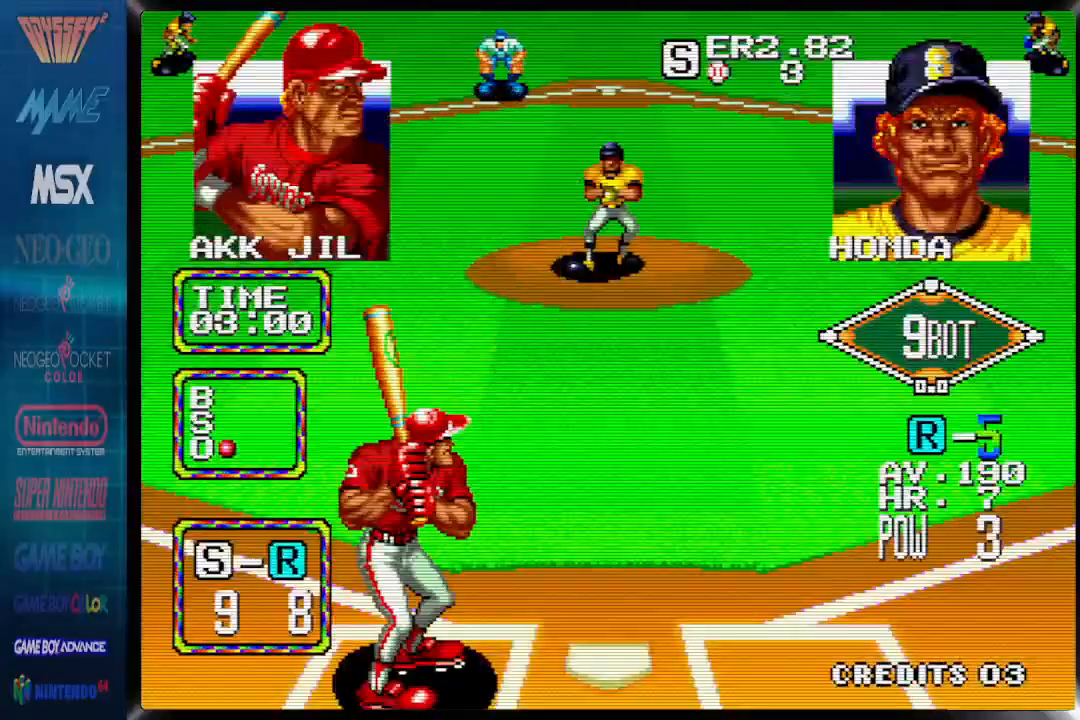
{"dt_ms": 500, "buttons": ["DPAD_LEFT"], "events": [[267, "DPAD_LEFT", "down"]]}
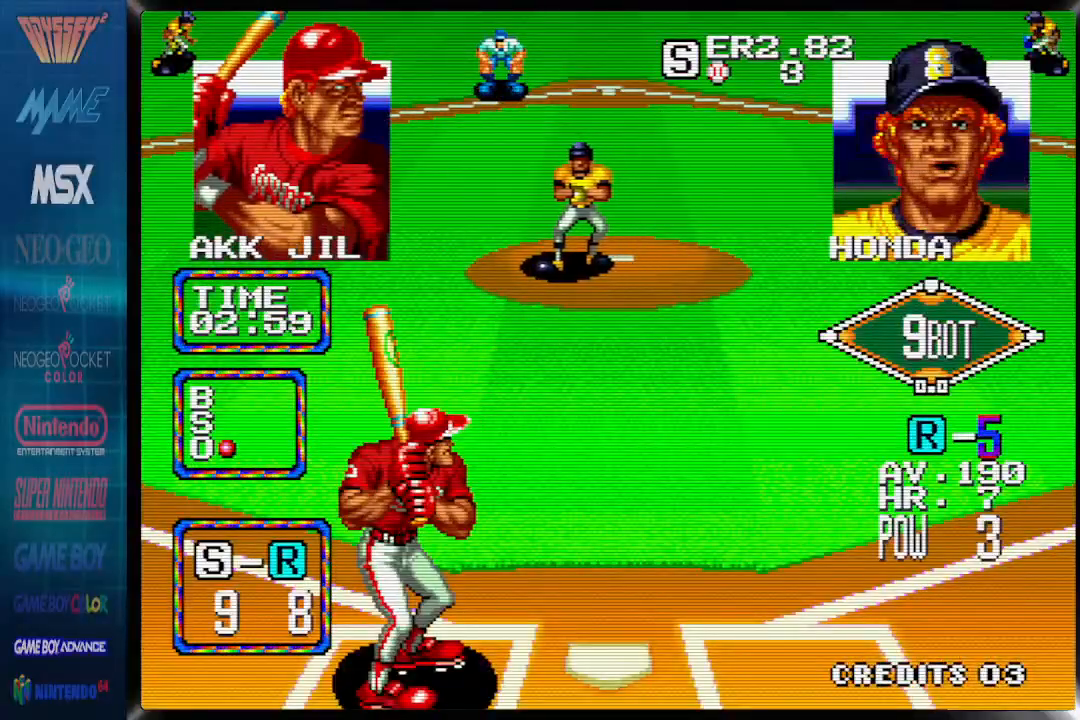
{"dt_ms": 500, "buttons": ["DPAD_DOWN"], "events": [[217, "DPAD_DOWN", "down"], [217, "DPAD_LEFT", "up"]]}
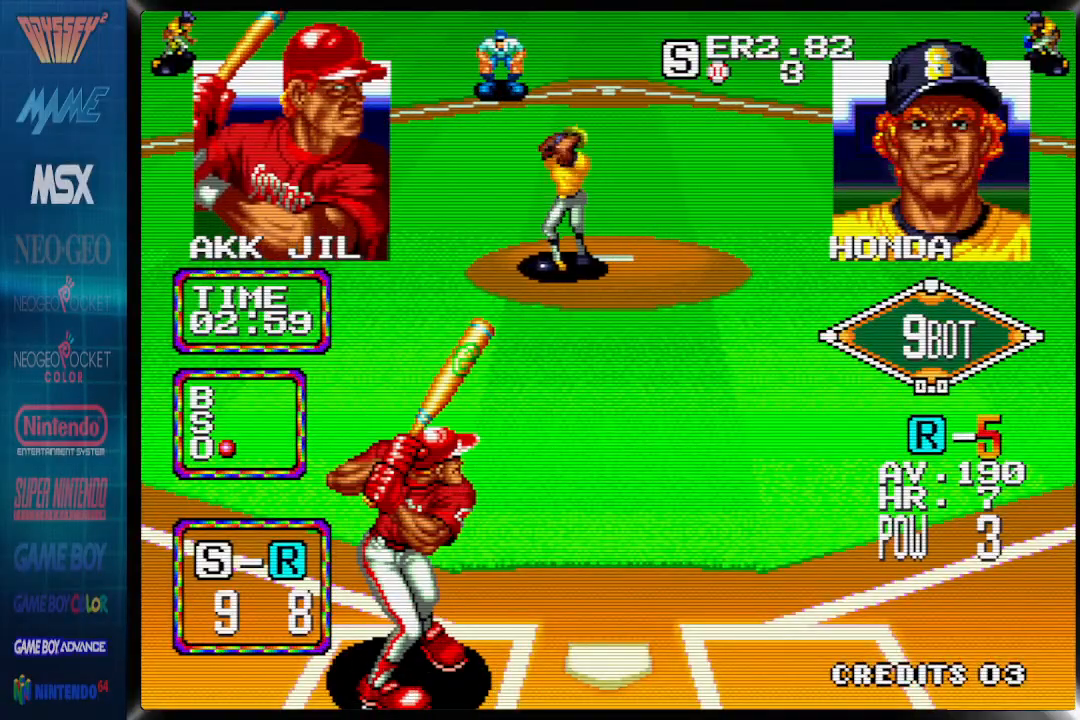
{"dt_ms": 500, "buttons": ["DPAD_DOWN"], "events": []}
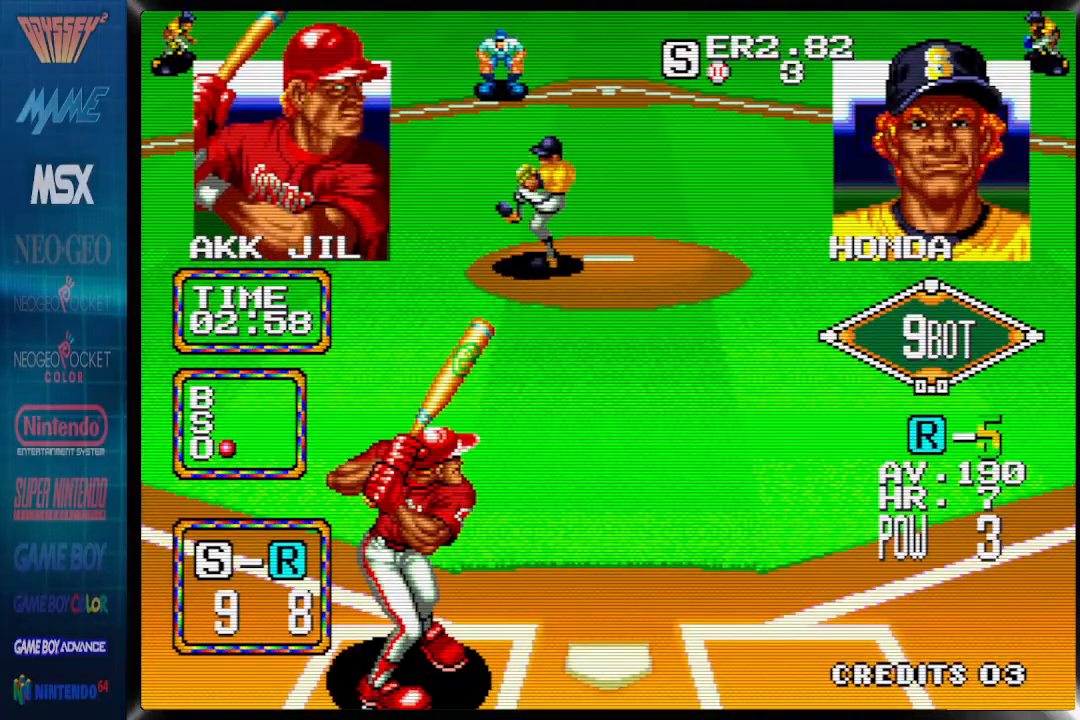
{"dt_ms": 500, "buttons": ["DPAD_DOWN", "DPAD_RIGHT"], "events": [[483, "DPAD_RIGHT", "down"]]}
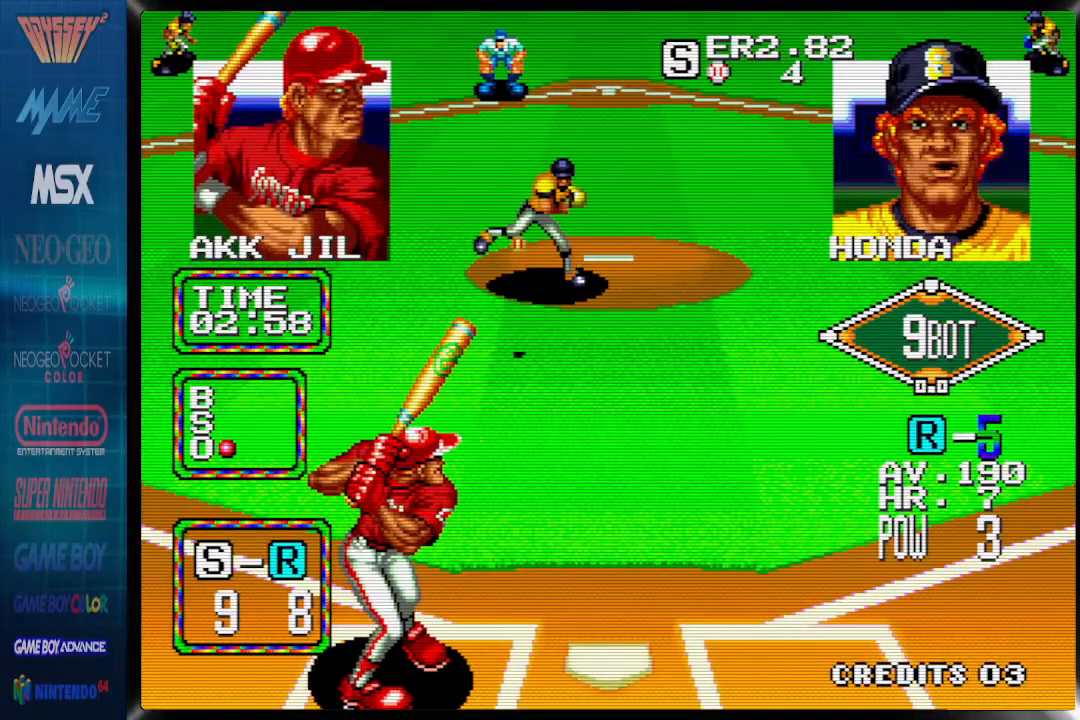
{"dt_ms": 500, "buttons": ["DPAD_DOWN", "DPAD_RIGHT"], "events": []}
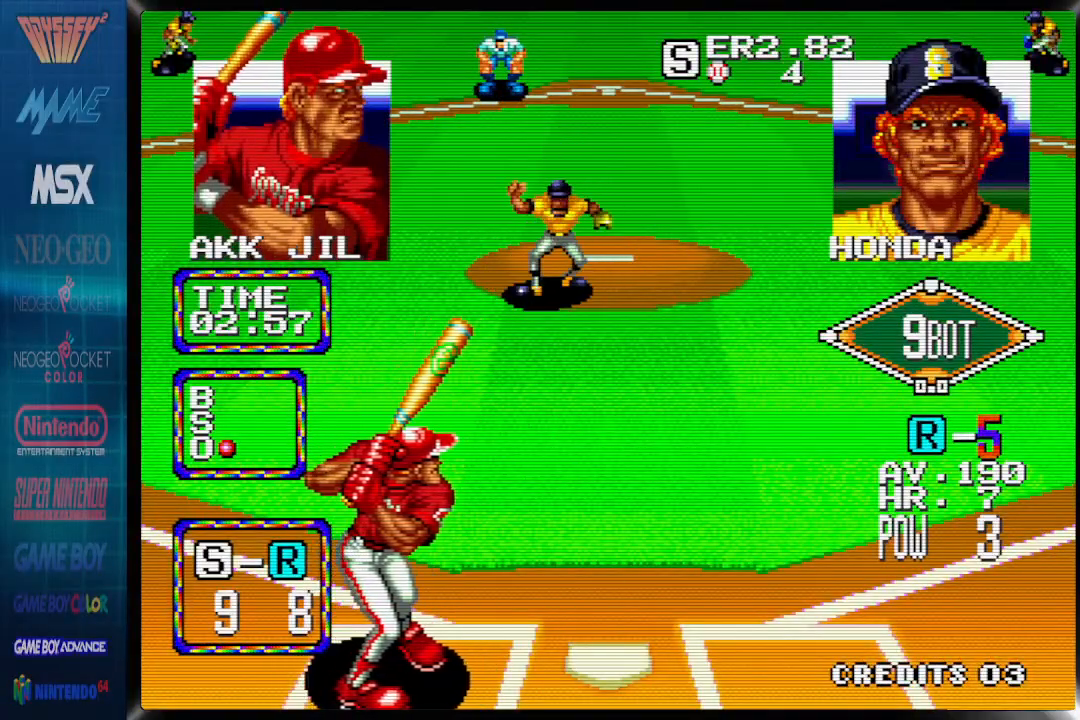
{"dt_ms": 500, "buttons": []}
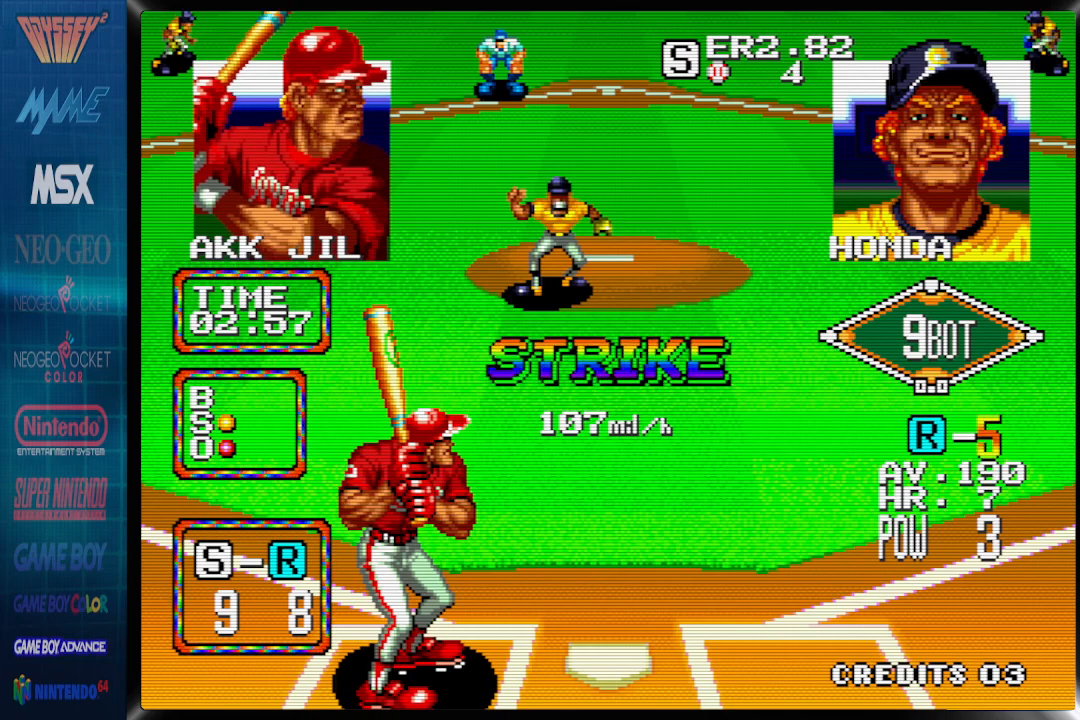
{"dt_ms": 500, "buttons": [], "events": []}
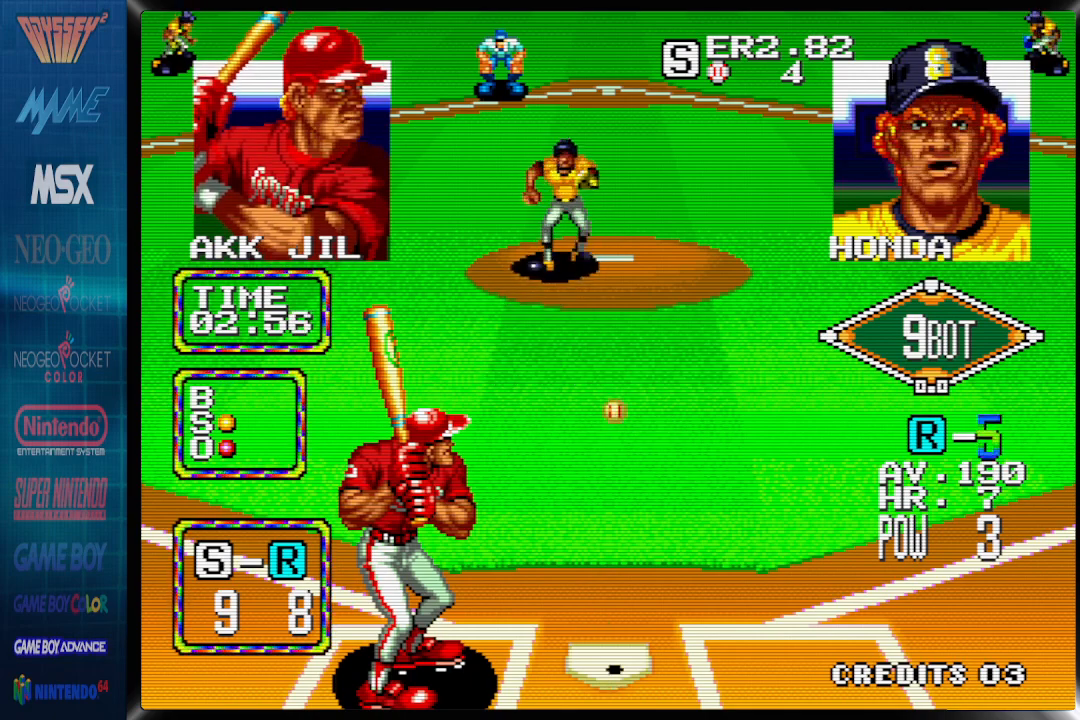
{"dt_ms": 500, "buttons": [], "events": []}
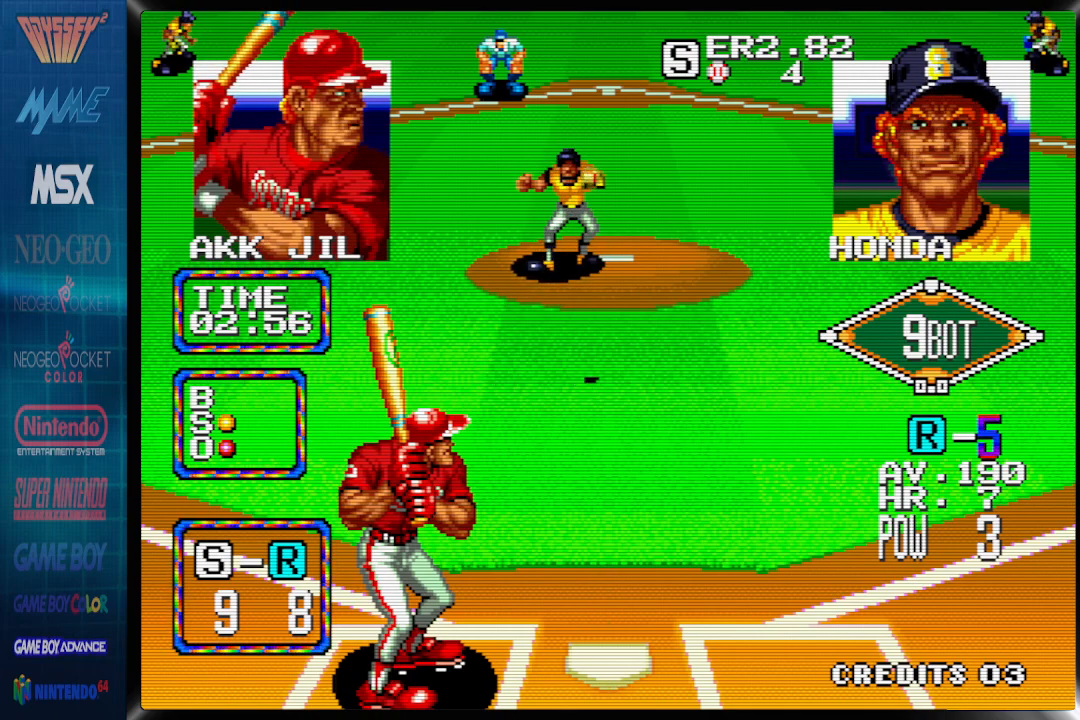
{"dt_ms": 500, "buttons": [], "events": []}
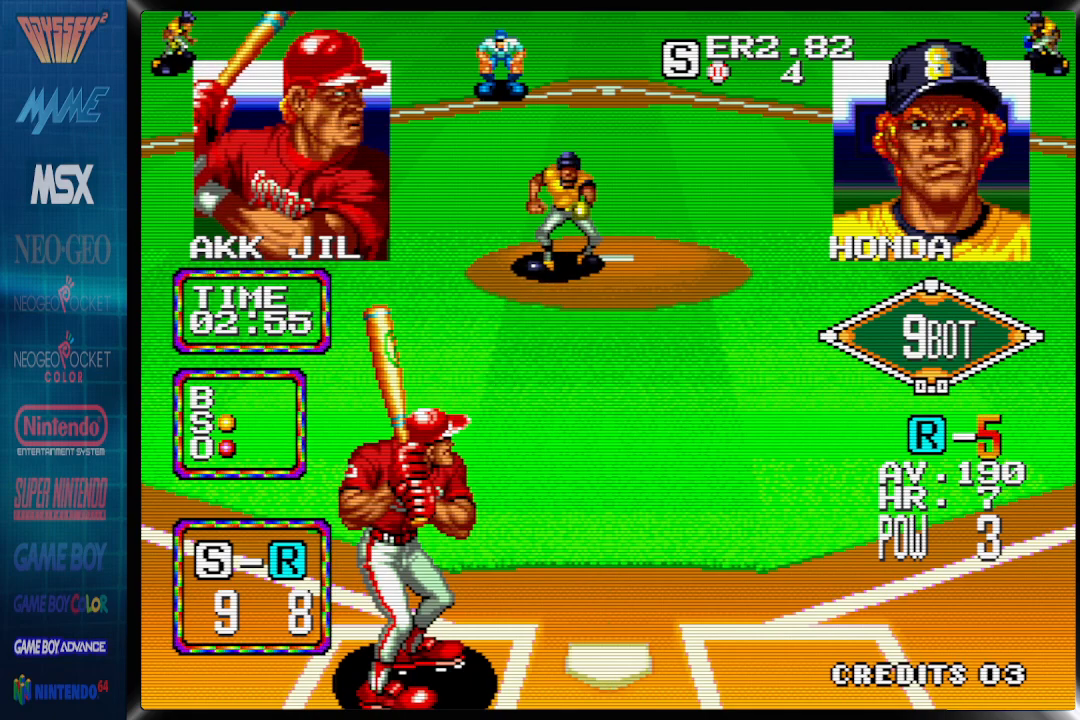
{"dt_ms": 500, "buttons": ["DPAD_LEFT"], "events": [[100, "DPAD_LEFT", "down"]]}
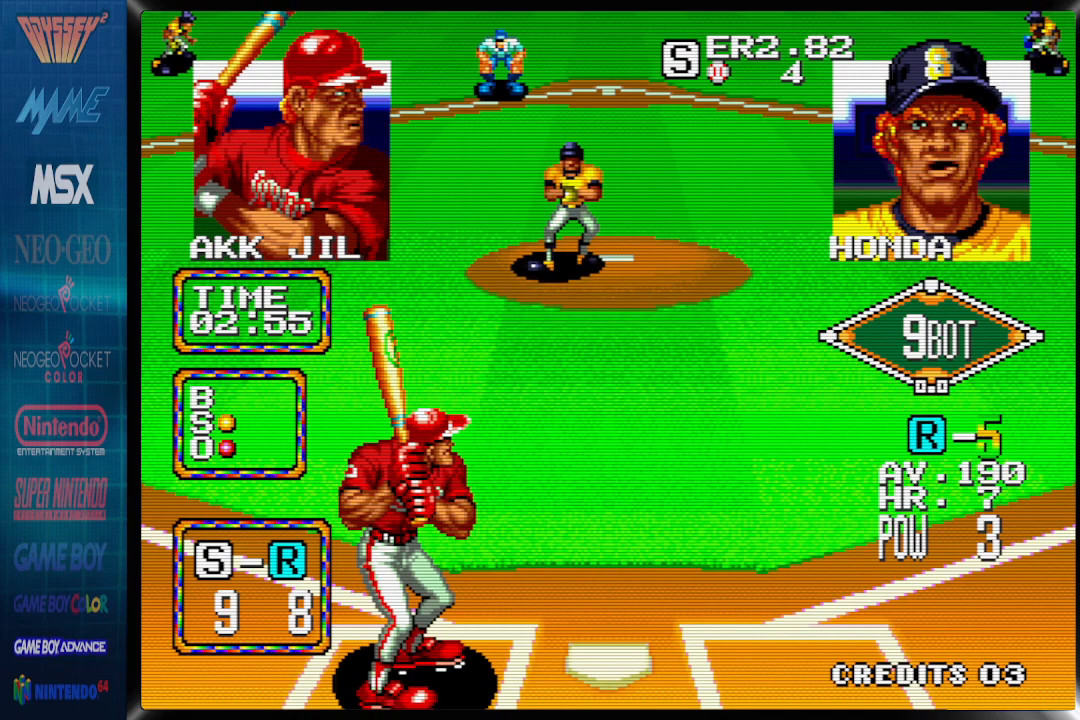
{"dt_ms": 500, "buttons": ["DPAD_DOWN"], "events": [[50, "DPAD_DOWN", "down"], [50, "DPAD_LEFT", "up"]]}
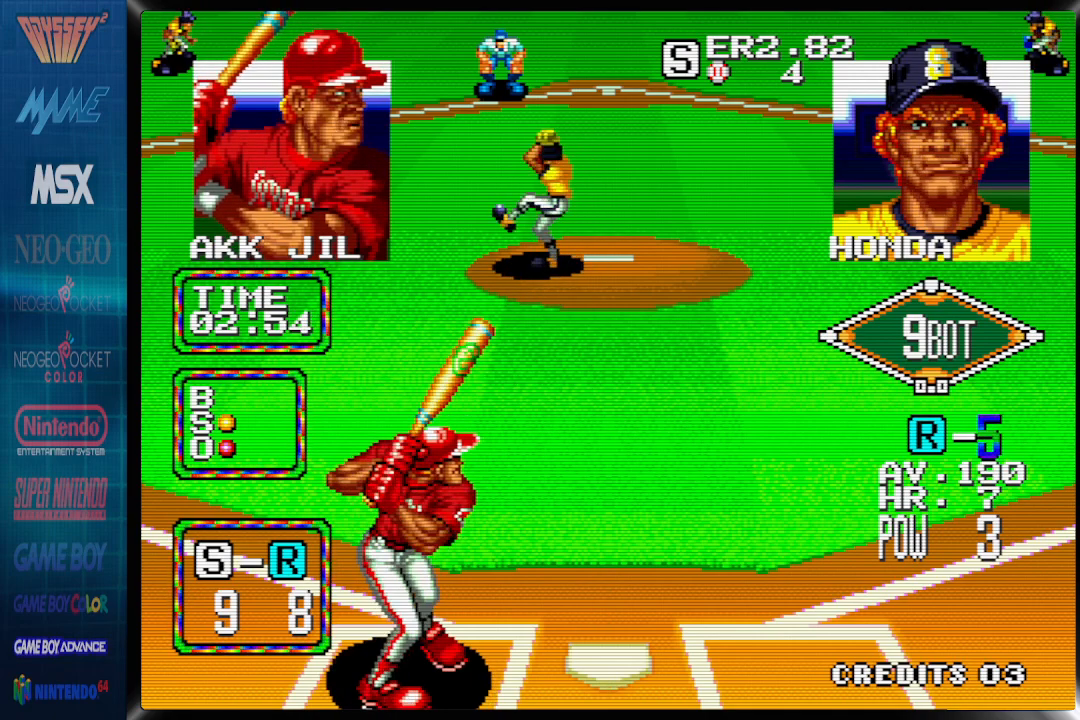
{"dt_ms": 500, "buttons": ["DPAD_DOWN"], "events": []}
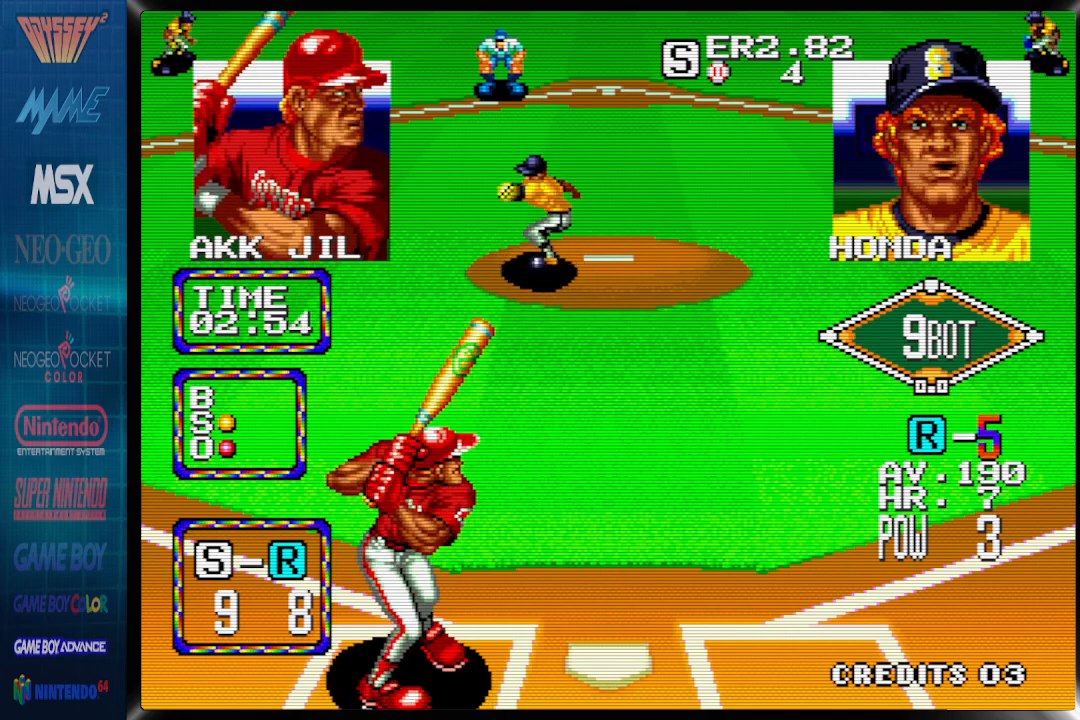
{"dt_ms": 500, "buttons": ["DPAD_DOWN", "DPAD_RIGHT"], "events": [[200, "DPAD_RIGHT", "down"]]}
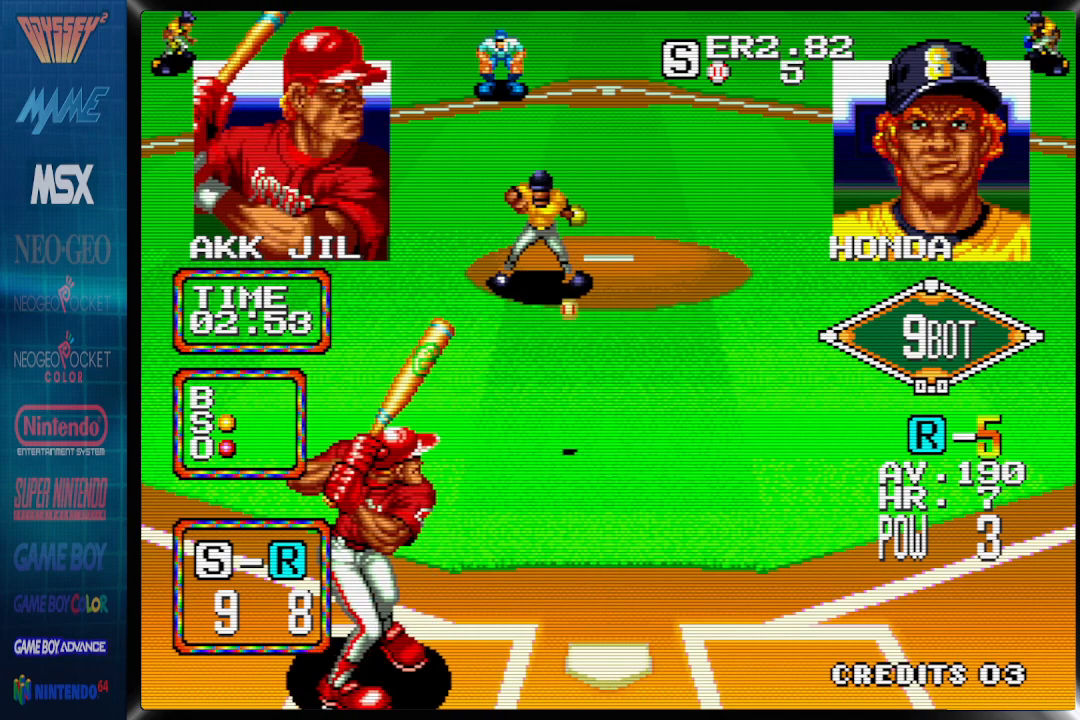
{"dt_ms": 500, "buttons": [], "events": [[267, "DPAD_DOWN", "up"], [267, "DPAD_RIGHT", "up"]]}
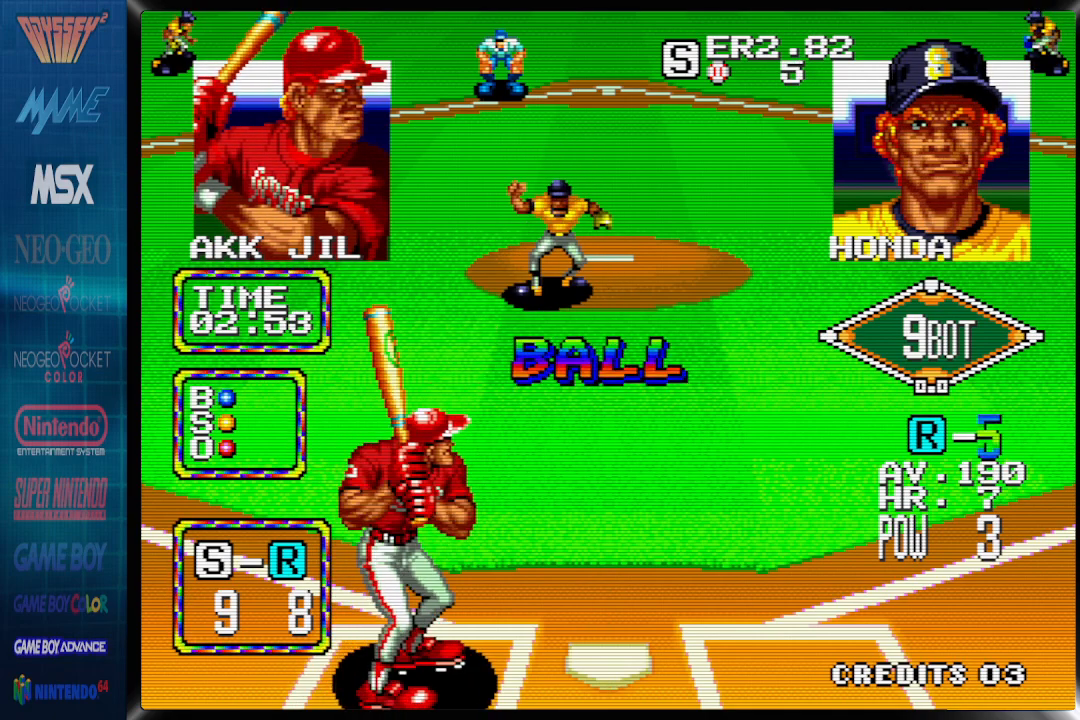
{"dt_ms": 500, "buttons": [], "events": []}
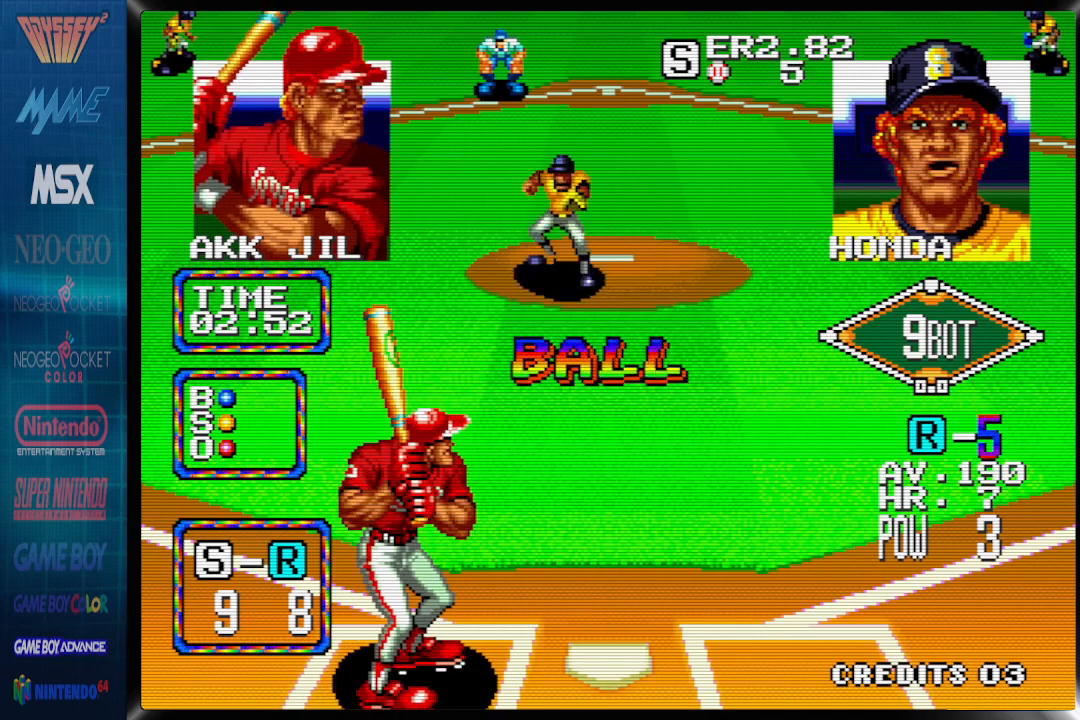
{"dt_ms": 500, "buttons": [], "events": []}
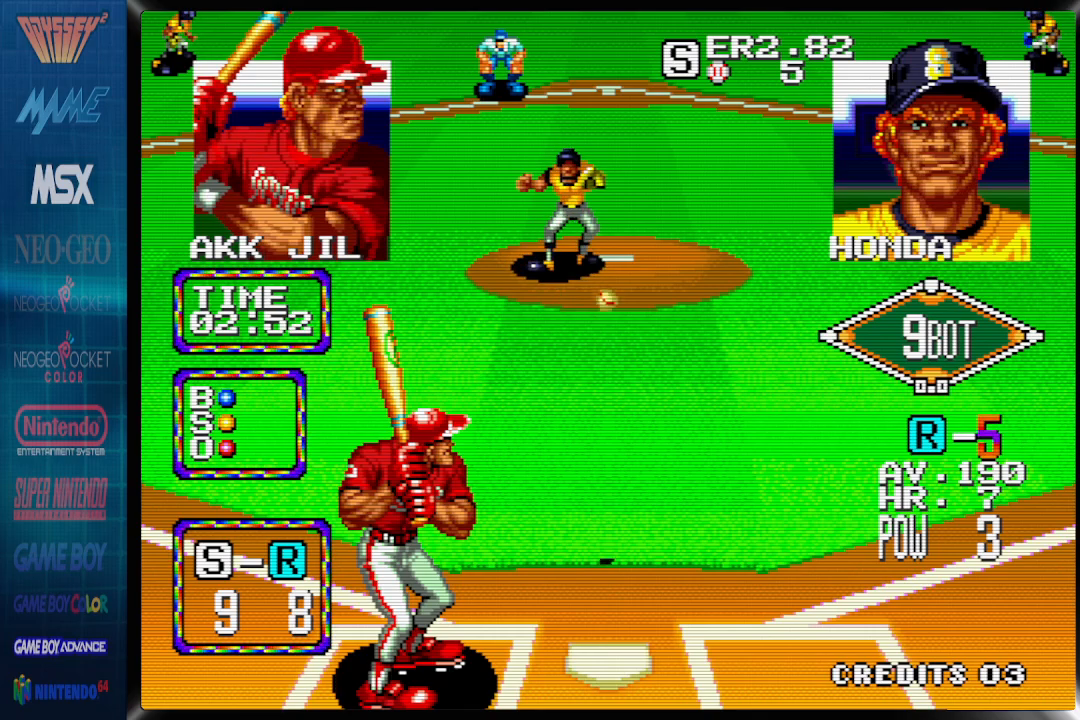
{"dt_ms": 500, "buttons": [], "events": []}
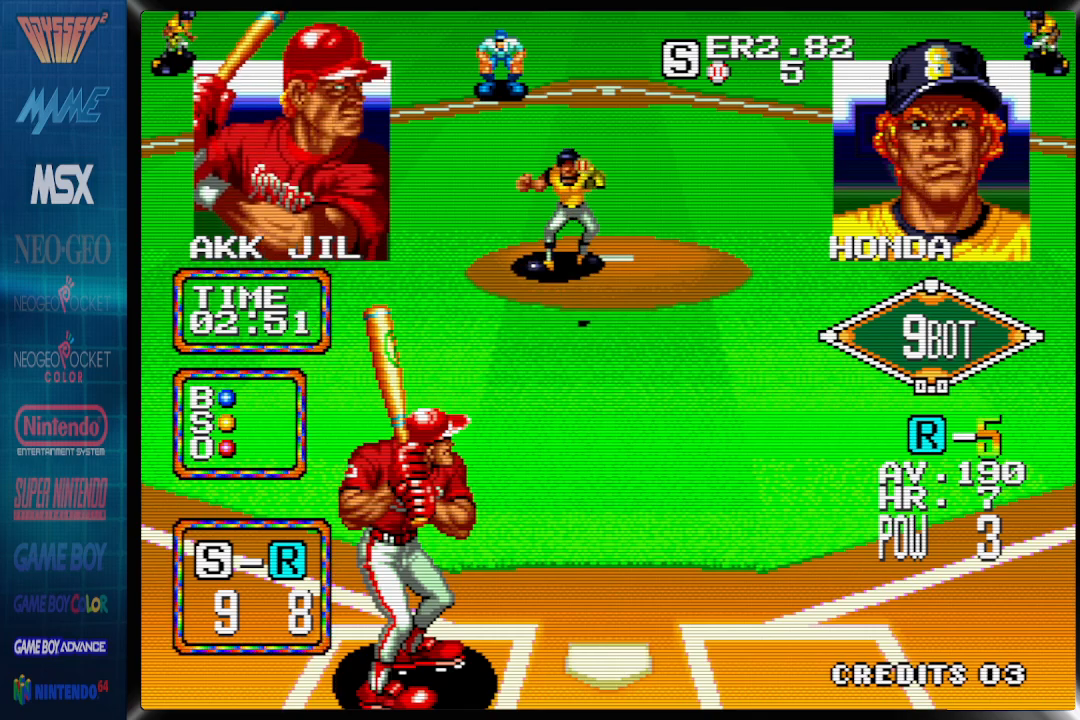
{"dt_ms": 500, "buttons": [], "events": []}
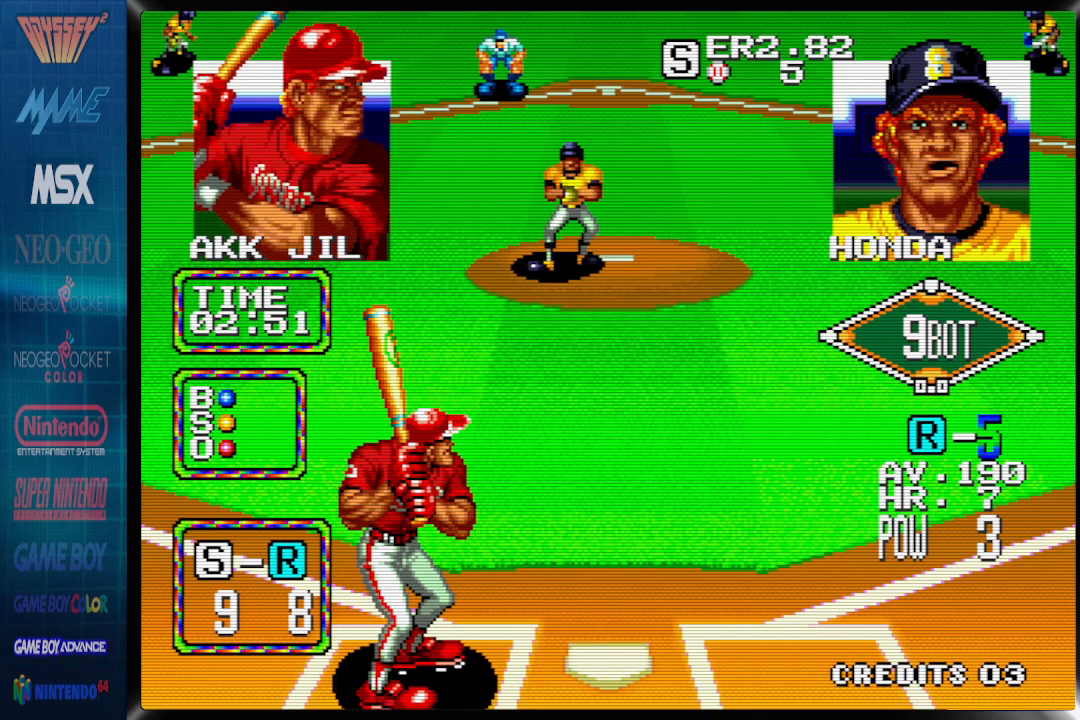
{"dt_ms": 500, "buttons": ["DPAD_DOWN"], "events": [[100, "DPAD_DOWN", "down"]]}
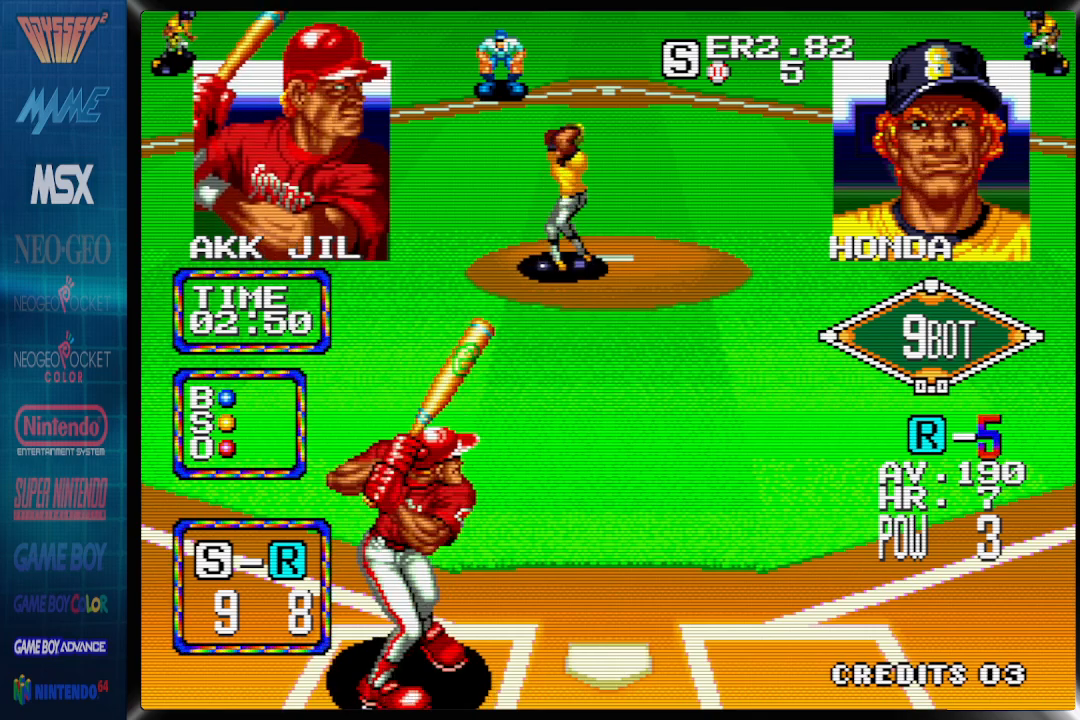
{"dt_ms": 500, "buttons": ["DPAD_DOWN"], "events": []}
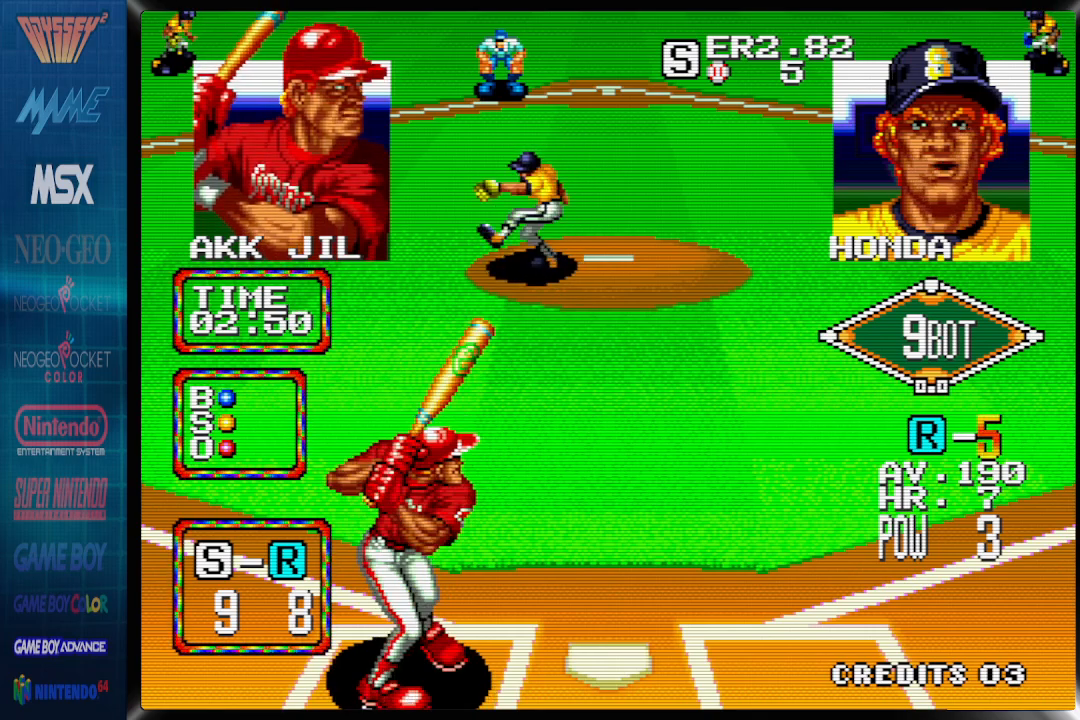
{"dt_ms": 500, "buttons": ["DPAD_DOWN", "DPAD_RIGHT"], "events": [[300, "DPAD_RIGHT", "down"]]}
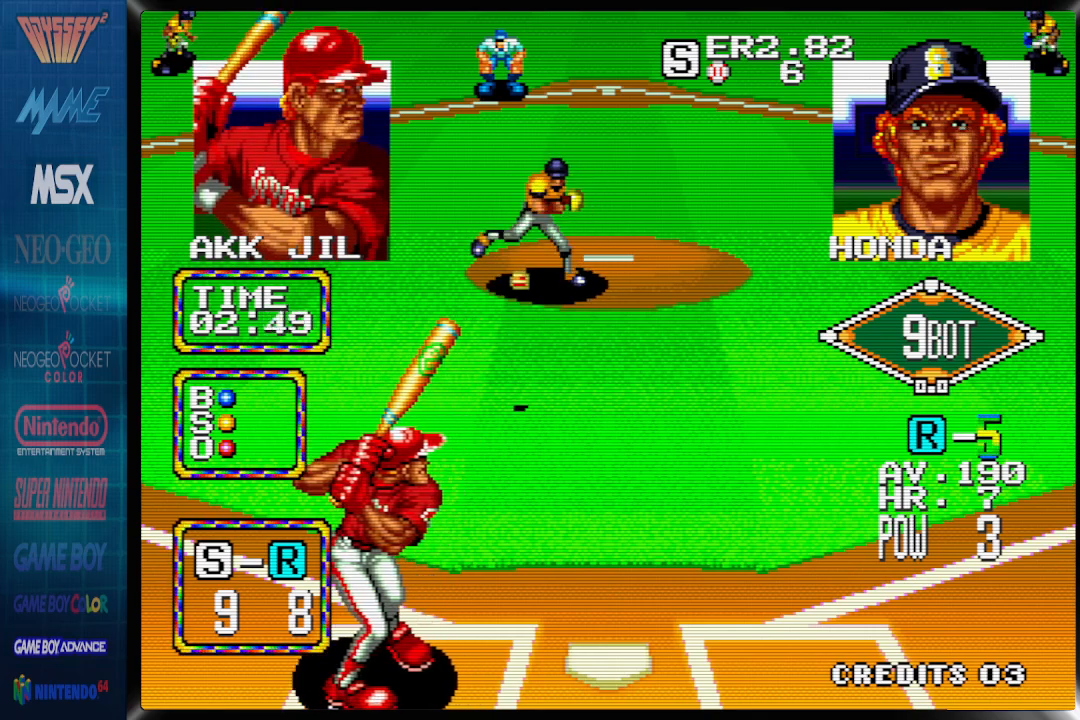
{"dt_ms": 500, "buttons": ["DPAD_DOWN", "DPAD_RIGHT"], "events": []}